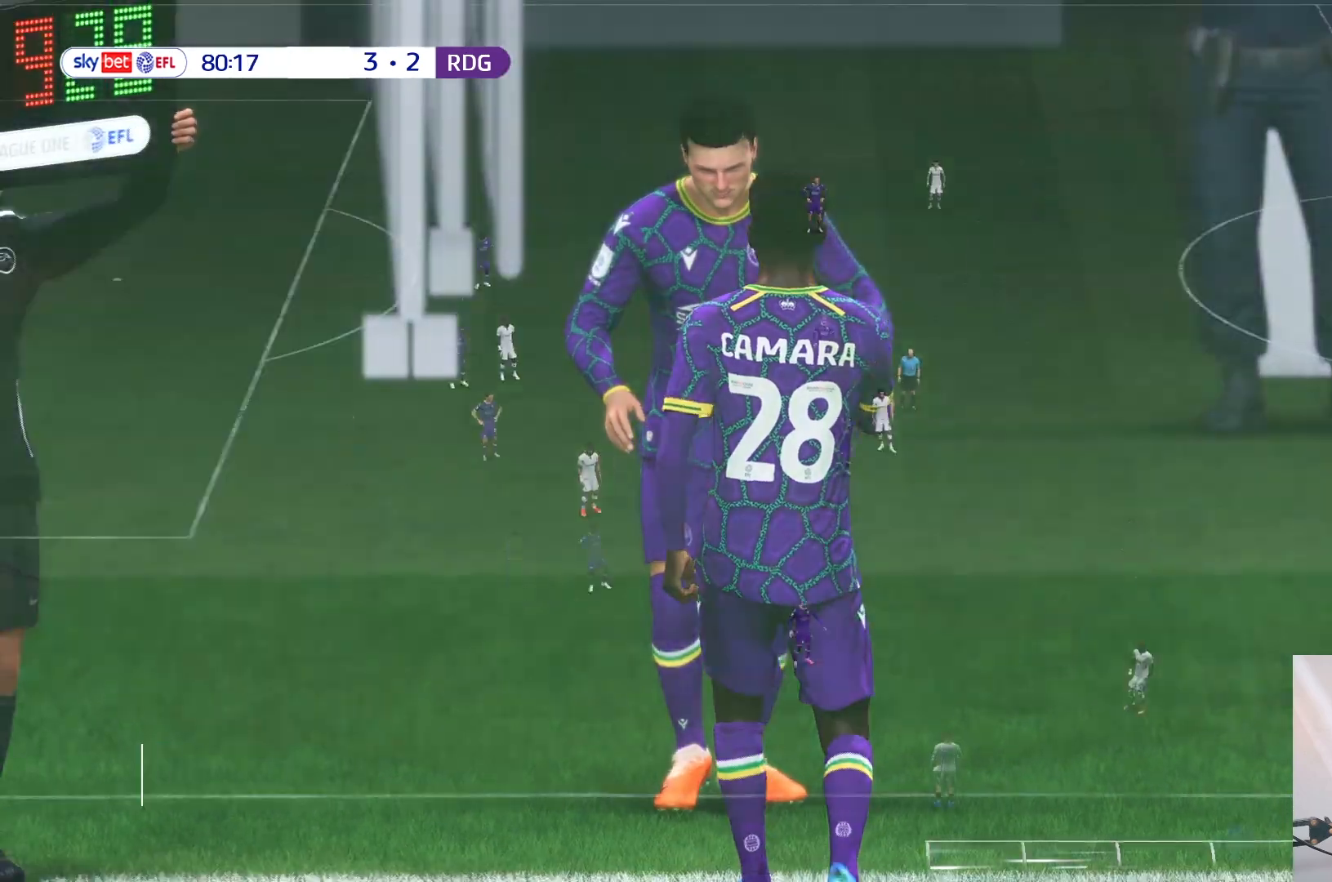
Gameplay with a controller (Xbox layout); each line is a JSON object with the inputs held at the frame after it. "events" lists button and stick changes between this image and that frame as [ms after this image, input, new state], when the widget could be followed in between. Not read: L3 R3.
{"buttons": [], "left_stick": "center", "right_stick": "center", "events": []}
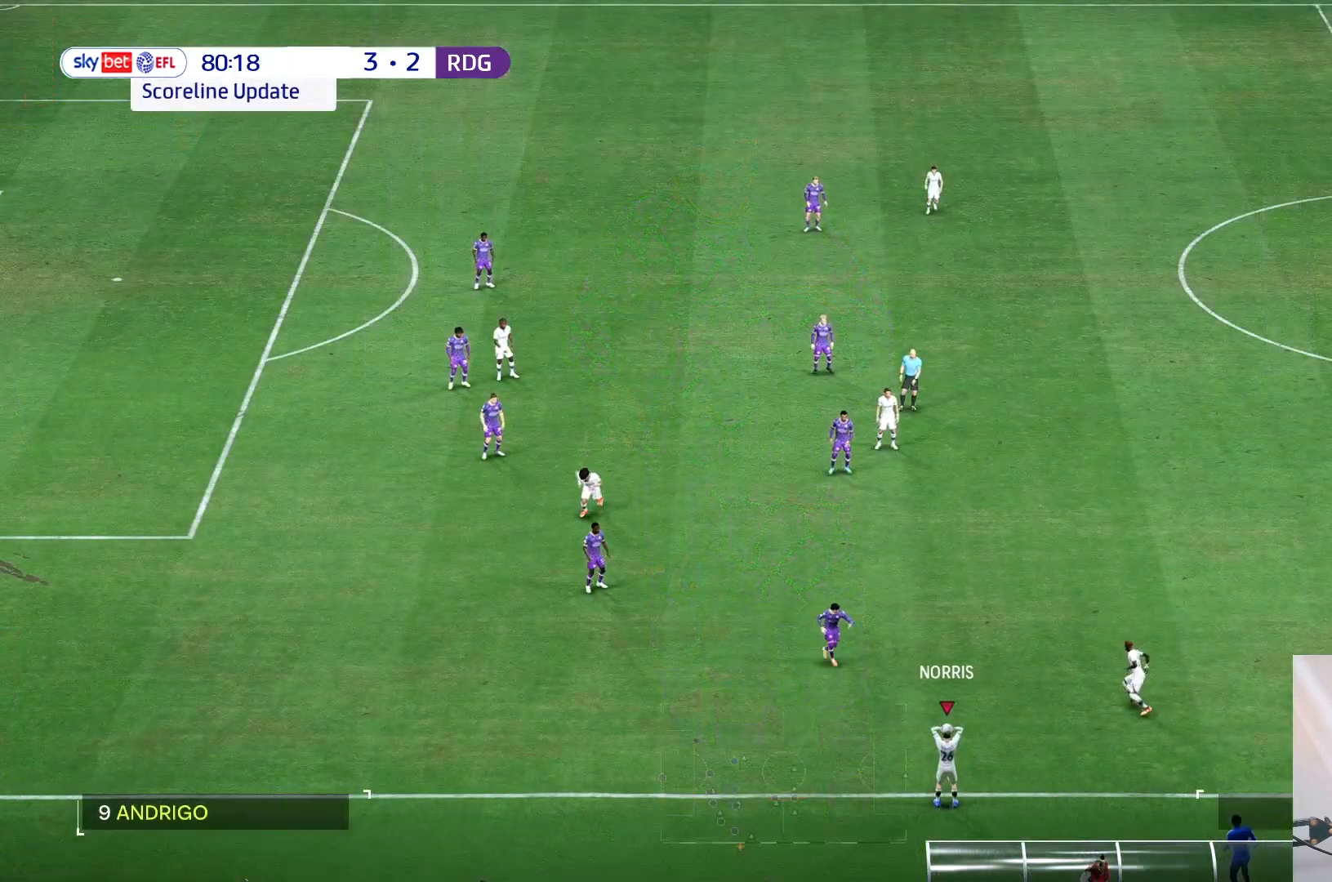
{"buttons": [], "left_stick": "right", "right_stick": "center", "events": [[150, "left_stick", "right"]]}
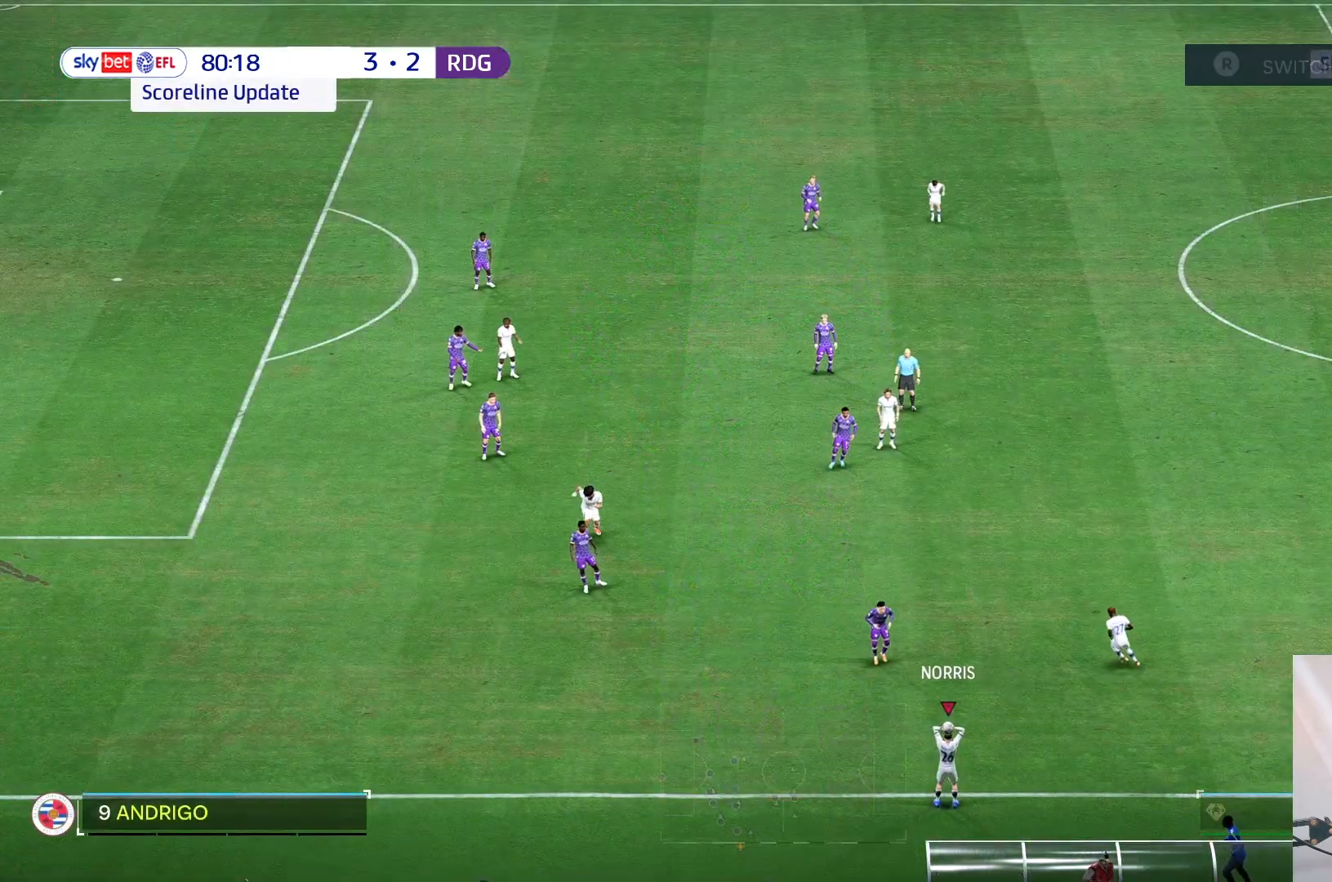
{"buttons": [], "left_stick": "right", "right_stick": "center", "events": []}
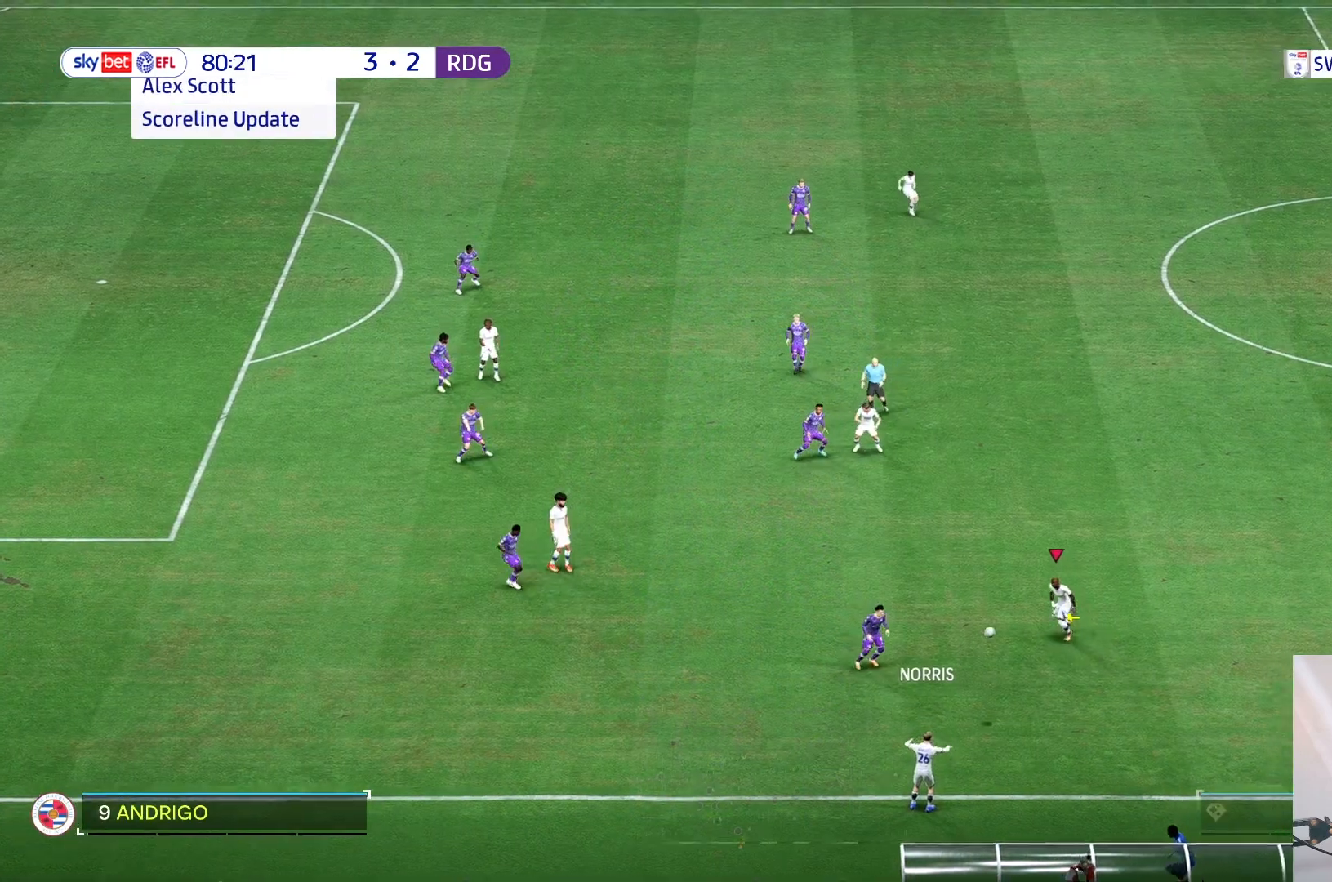
{"buttons": [], "left_stick": "center", "right_stick": "center", "events": [[283, "left_stick", "center"]]}
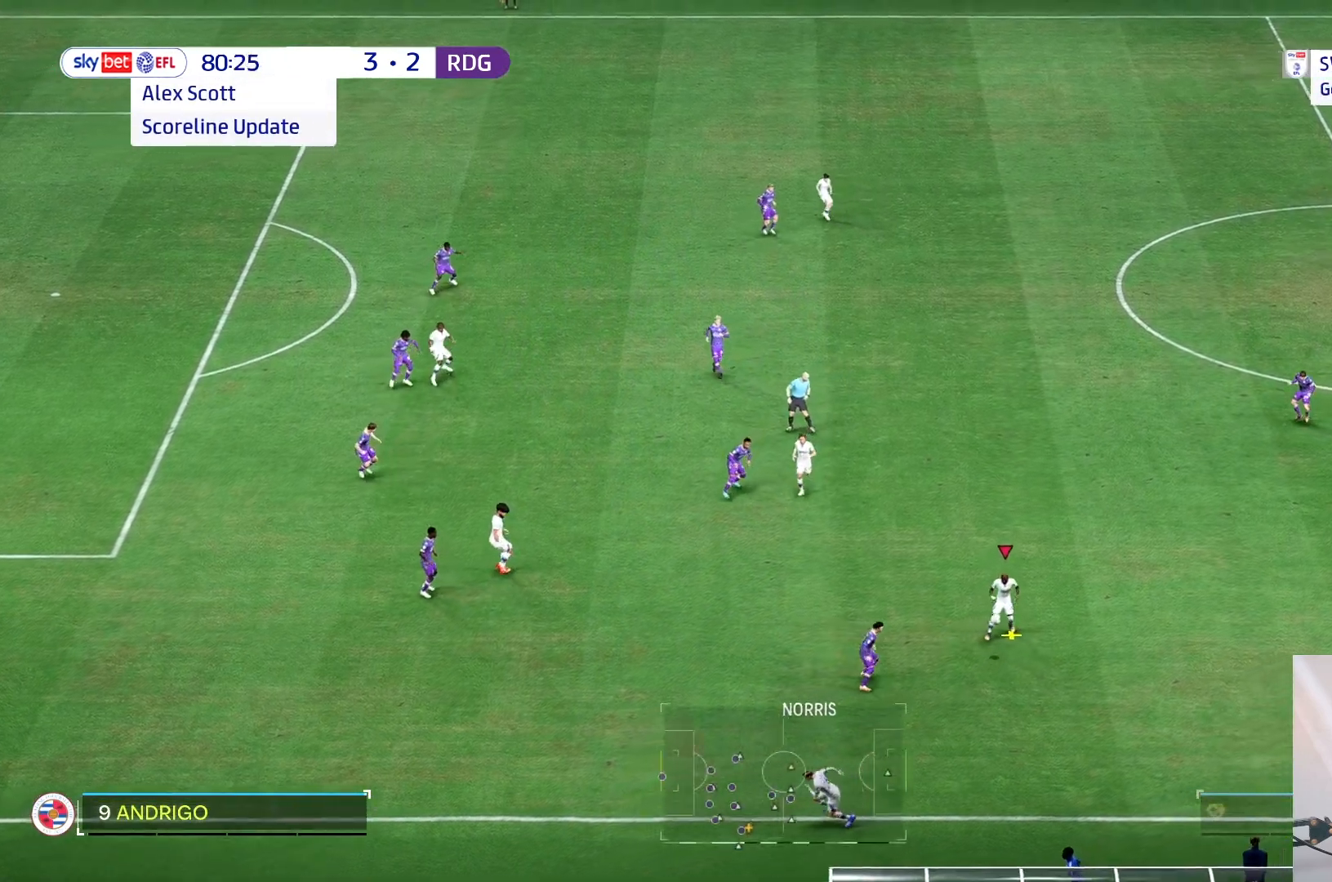
{"buttons": [], "left_stick": "down-right", "right_stick": "center", "events": [[200, "left_stick", "down-right"]]}
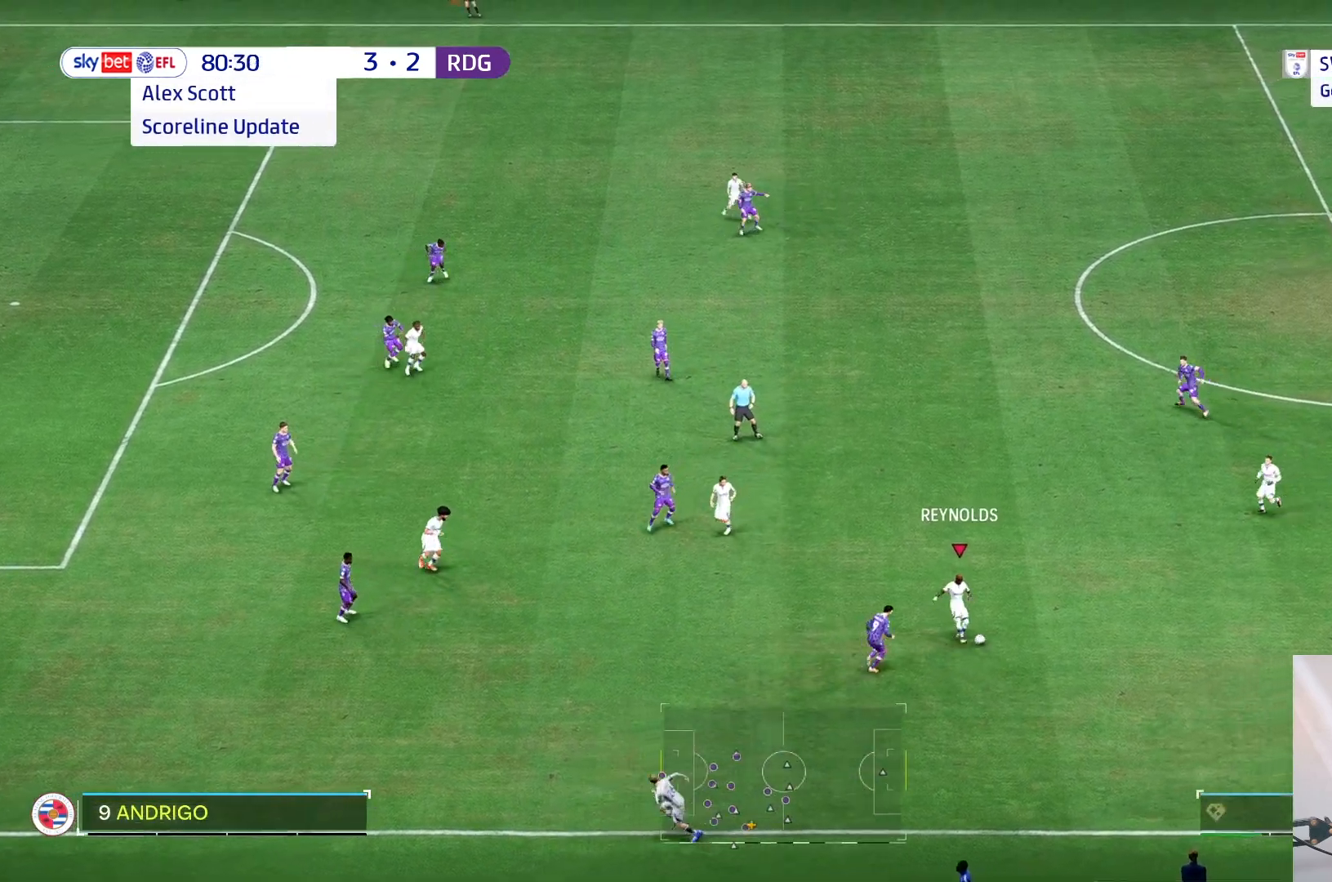
{"buttons": [], "left_stick": "center", "right_stick": "center", "events": [[183, "left_stick", "center"]]}
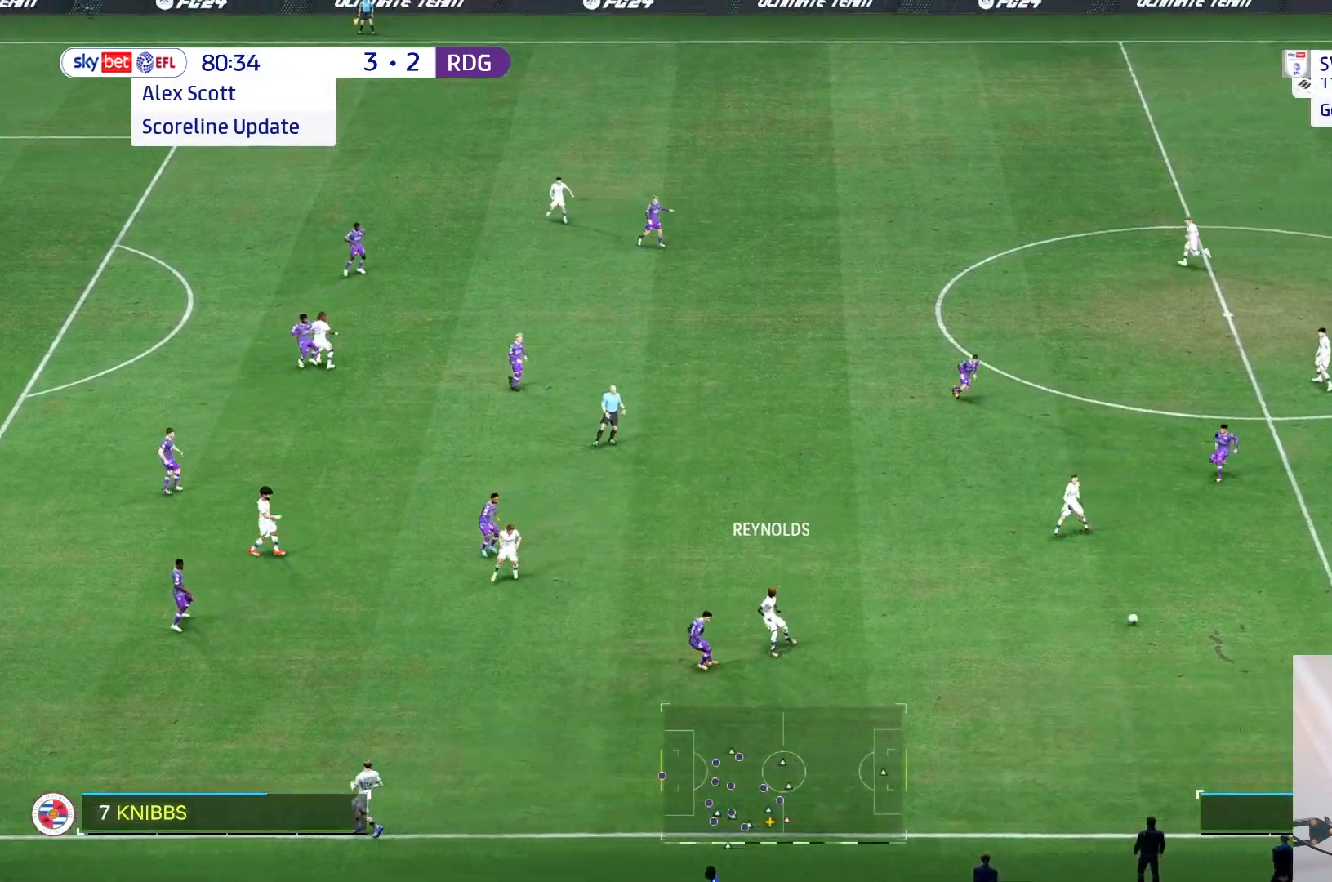
{"buttons": [], "left_stick": "center", "right_stick": "center", "events": []}
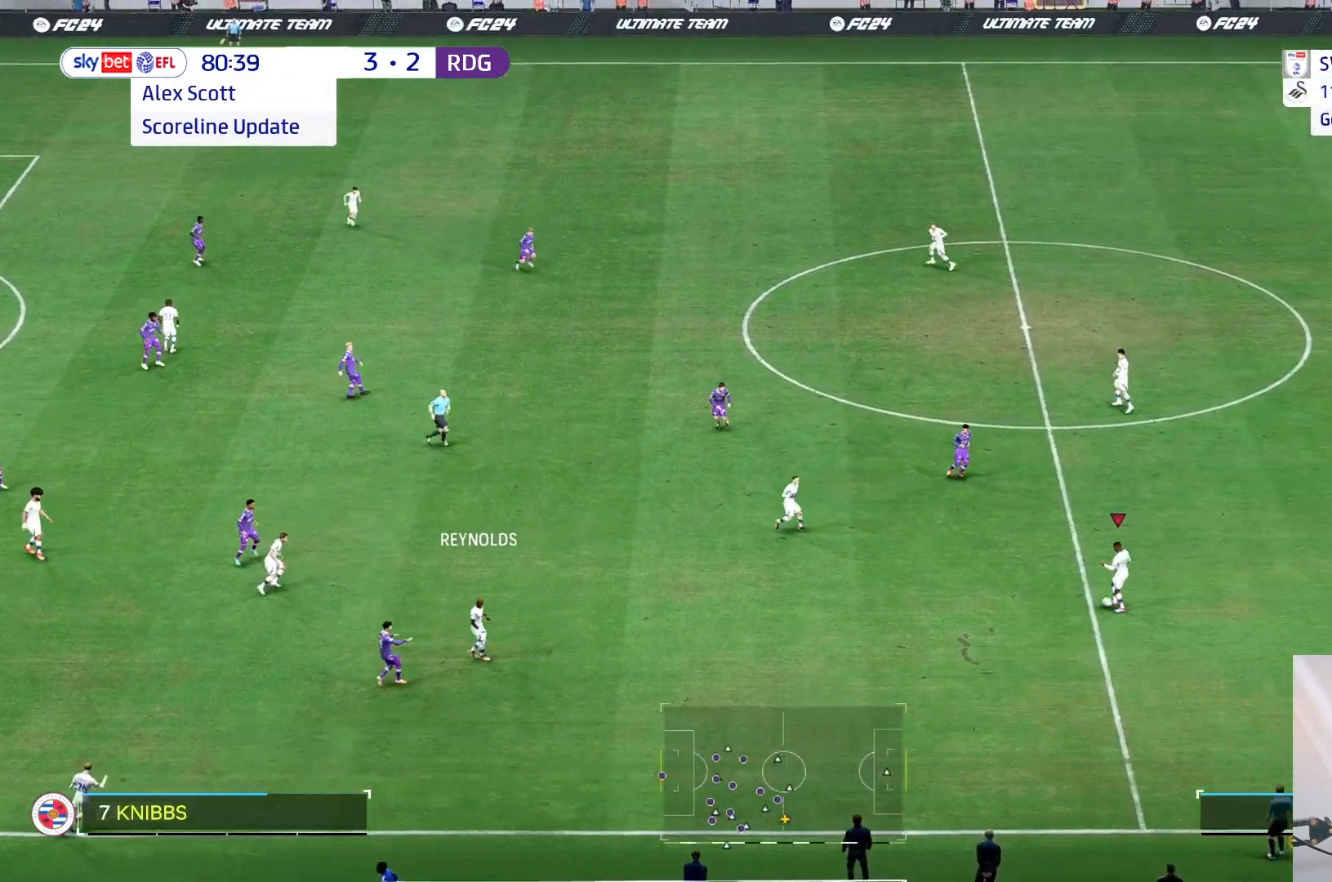
{"buttons": [], "left_stick": "center", "right_stick": "center", "events": [[100, "left_stick", "left"], [183, "left_stick", "up-left"], [483, "left_stick", "center"]]}
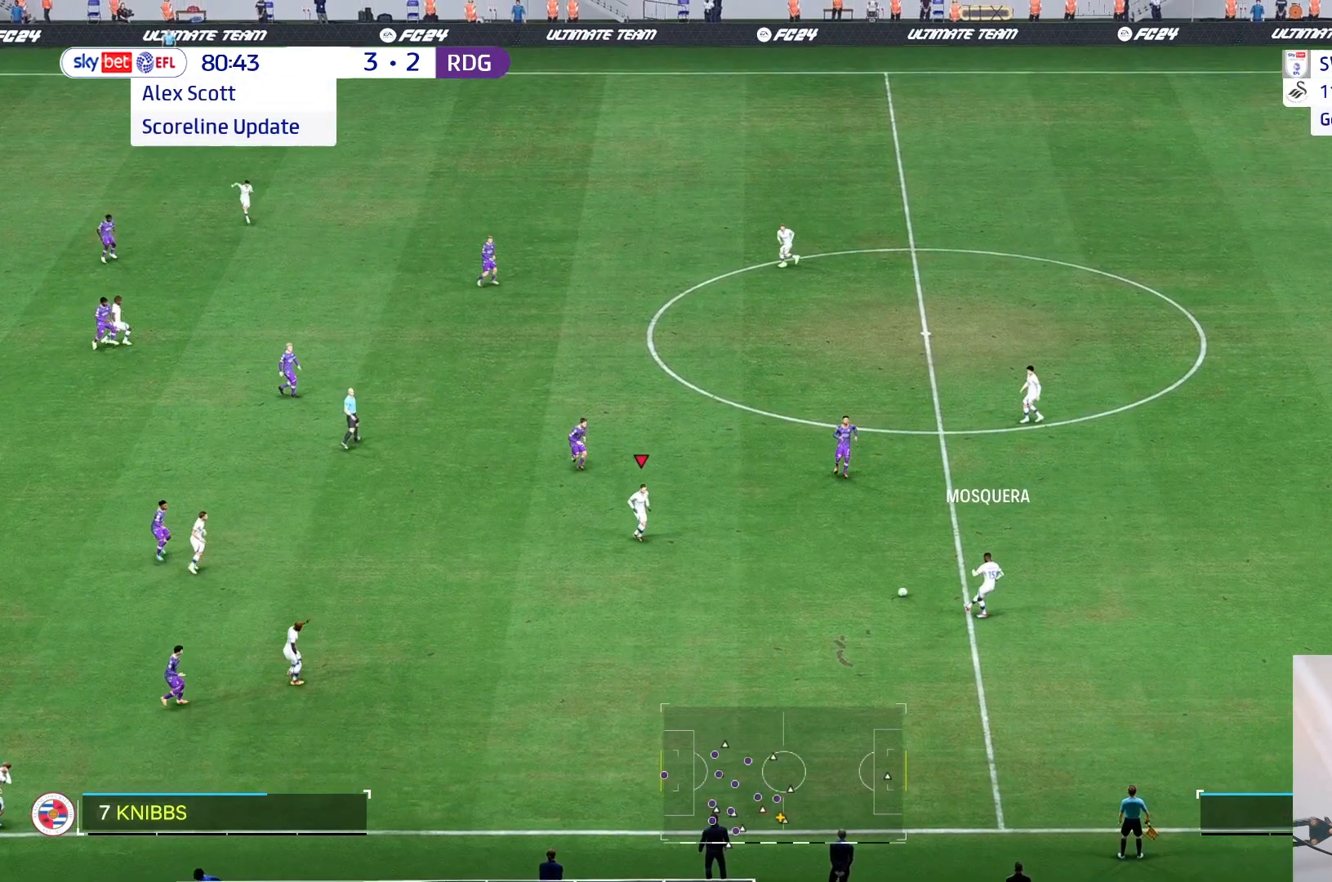
{"buttons": [], "left_stick": "down", "right_stick": "center", "events": [[133, "left_stick", "down"]]}
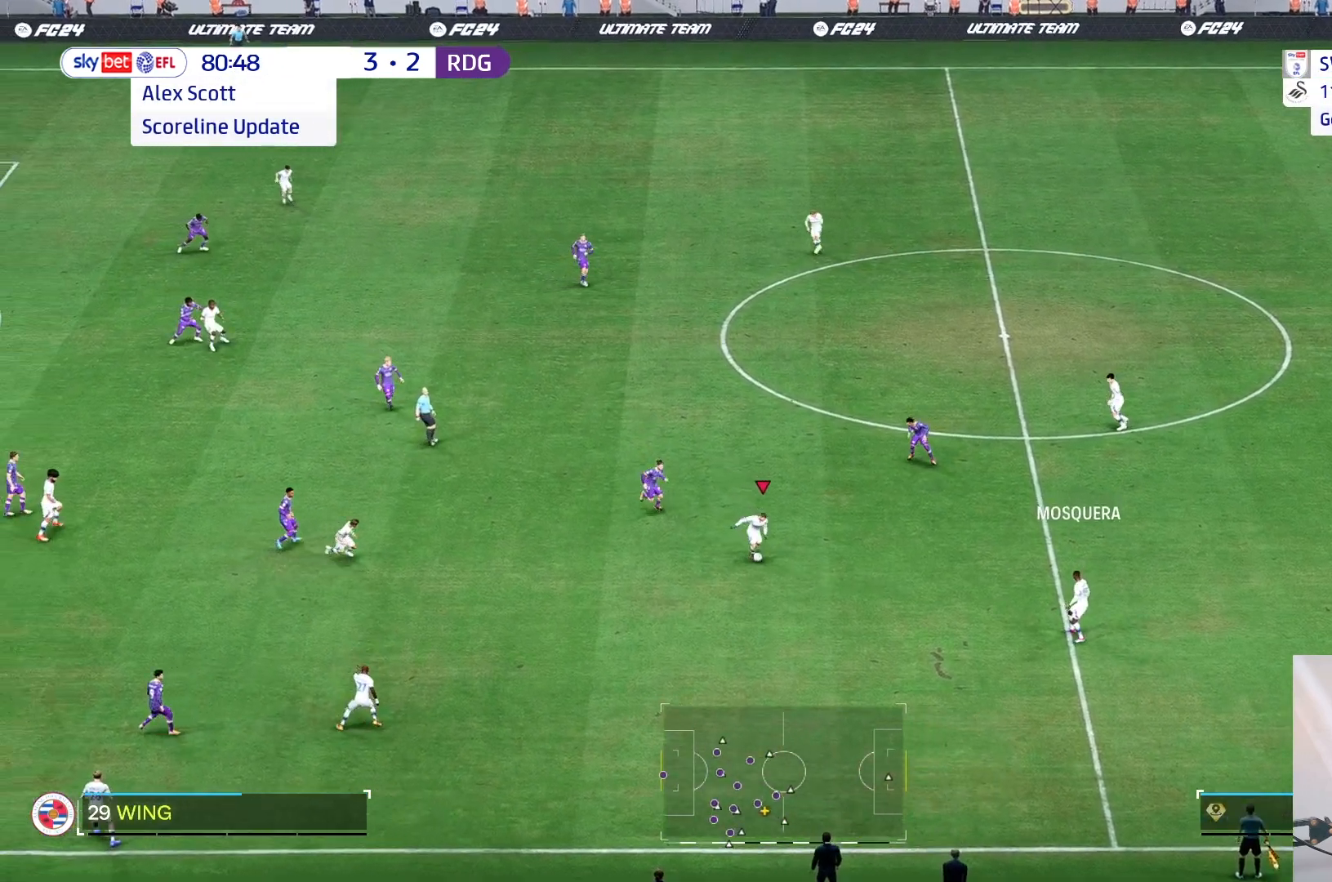
{"buttons": ["R2"], "left_stick": "down-left", "right_stick": "center", "events": [[350, "left_stick", "down-left"], [450, "R2", "down"]]}
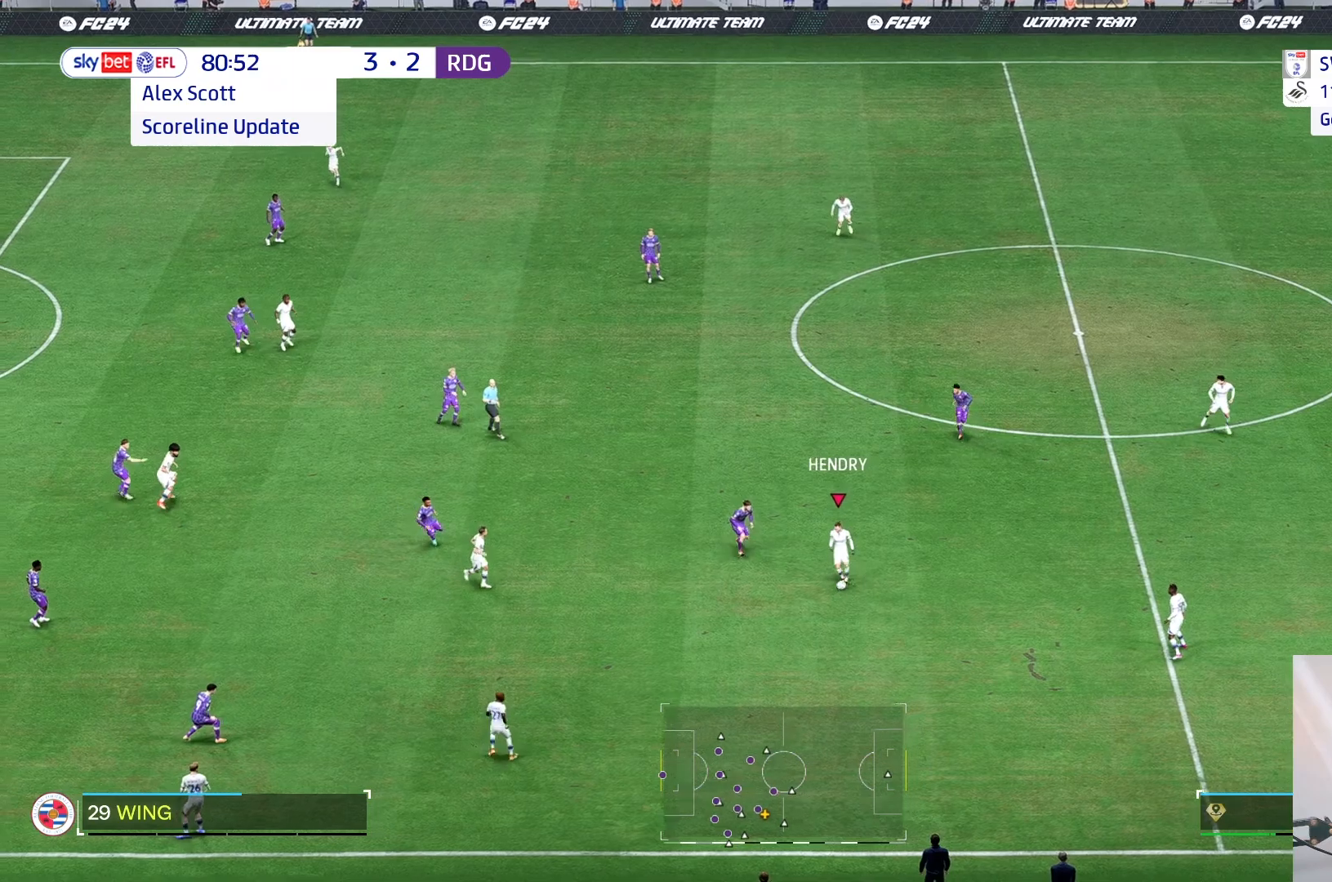
{"buttons": [], "left_stick": "center", "right_stick": "center", "events": [[50, "R2", "up"], [183, "left_stick", "center"]]}
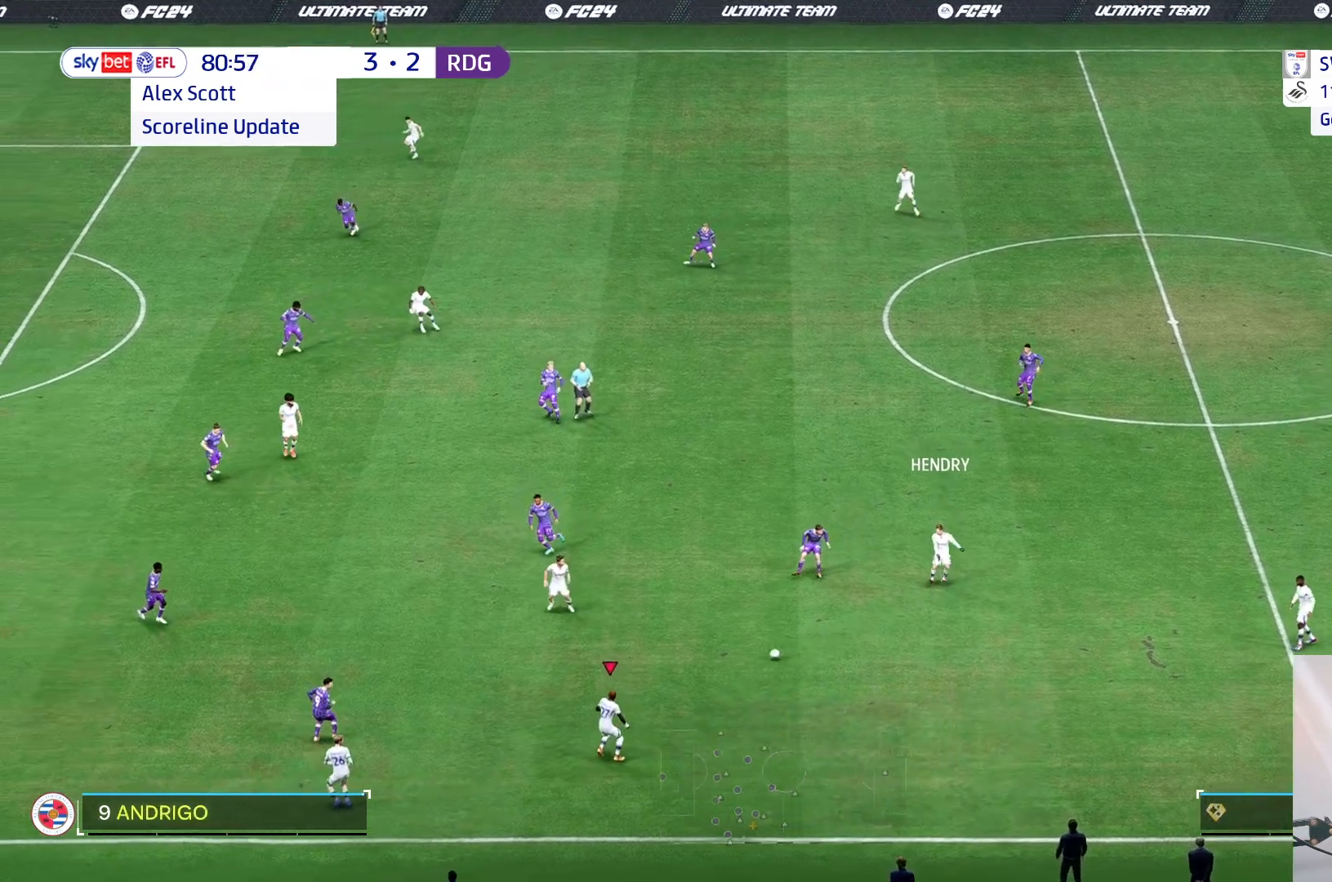
{"buttons": [], "left_stick": "left", "right_stick": "center", "events": [[67, "left_stick", "up-left"], [417, "left_stick", "left"]]}
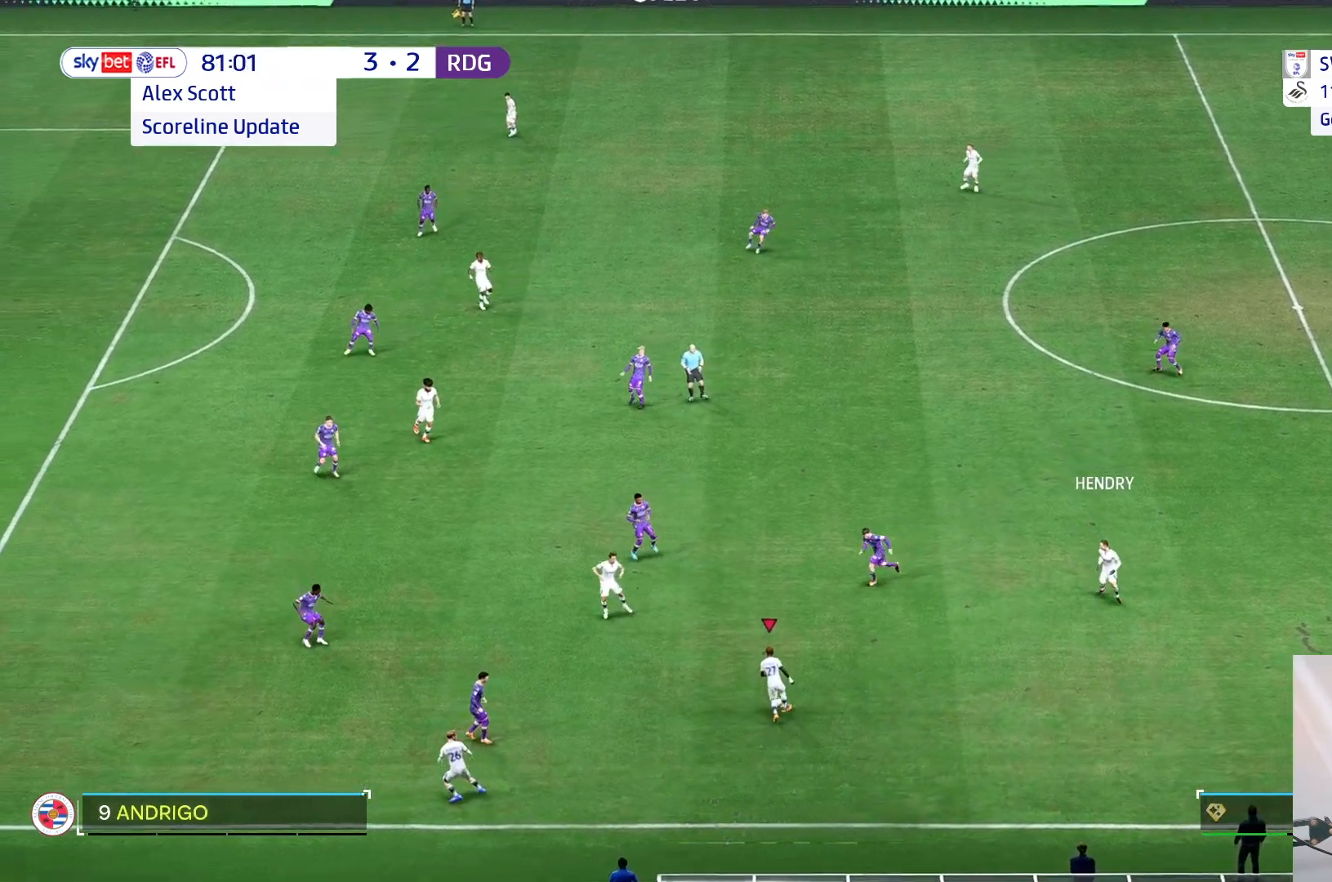
{"buttons": [], "left_stick": "left", "right_stick": "center", "events": []}
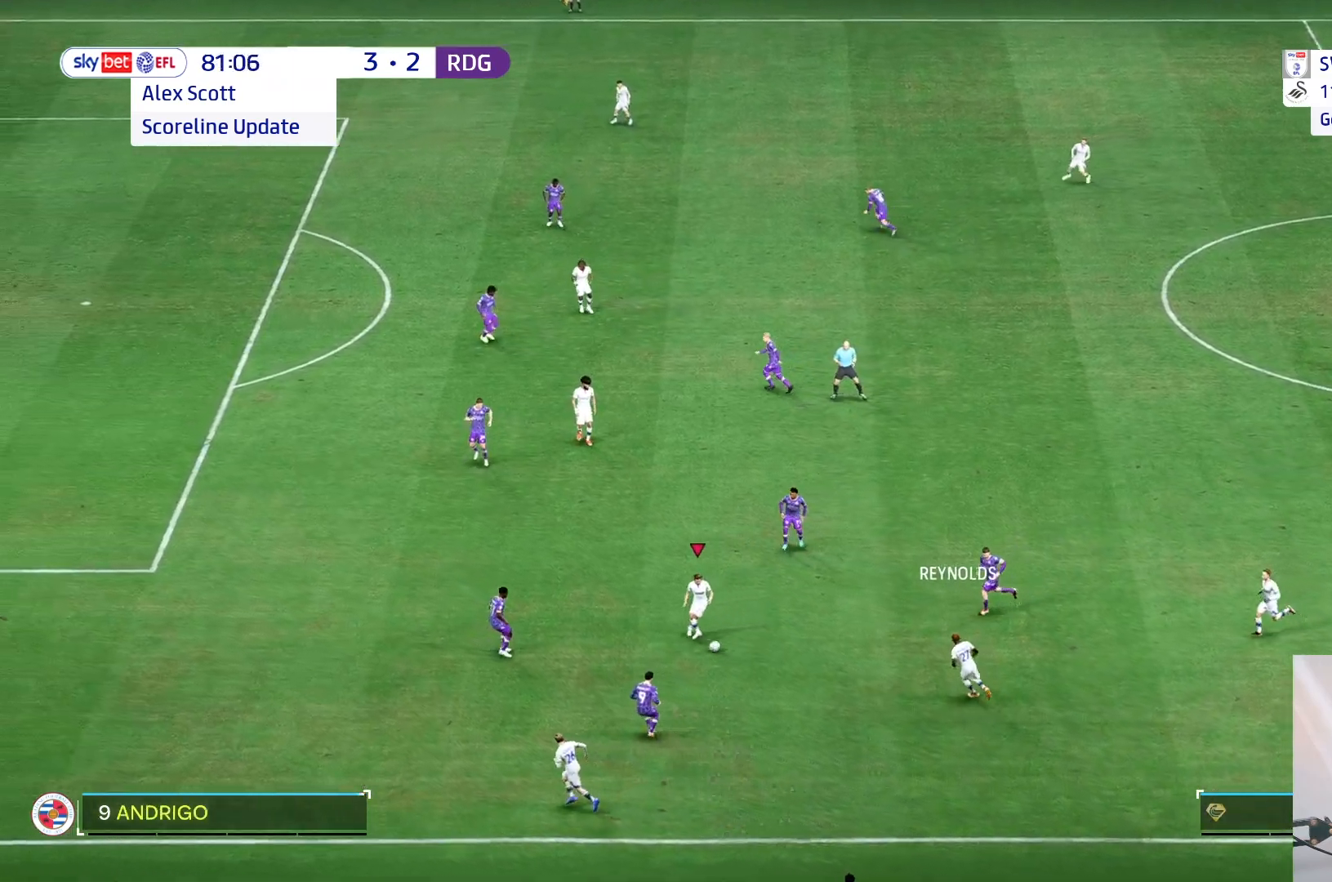
{"buttons": [], "left_stick": "down-left", "right_stick": "center", "events": [[83, "left_stick", "center"], [267, "left_stick", "down"], [383, "left_stick", "down-left"]]}
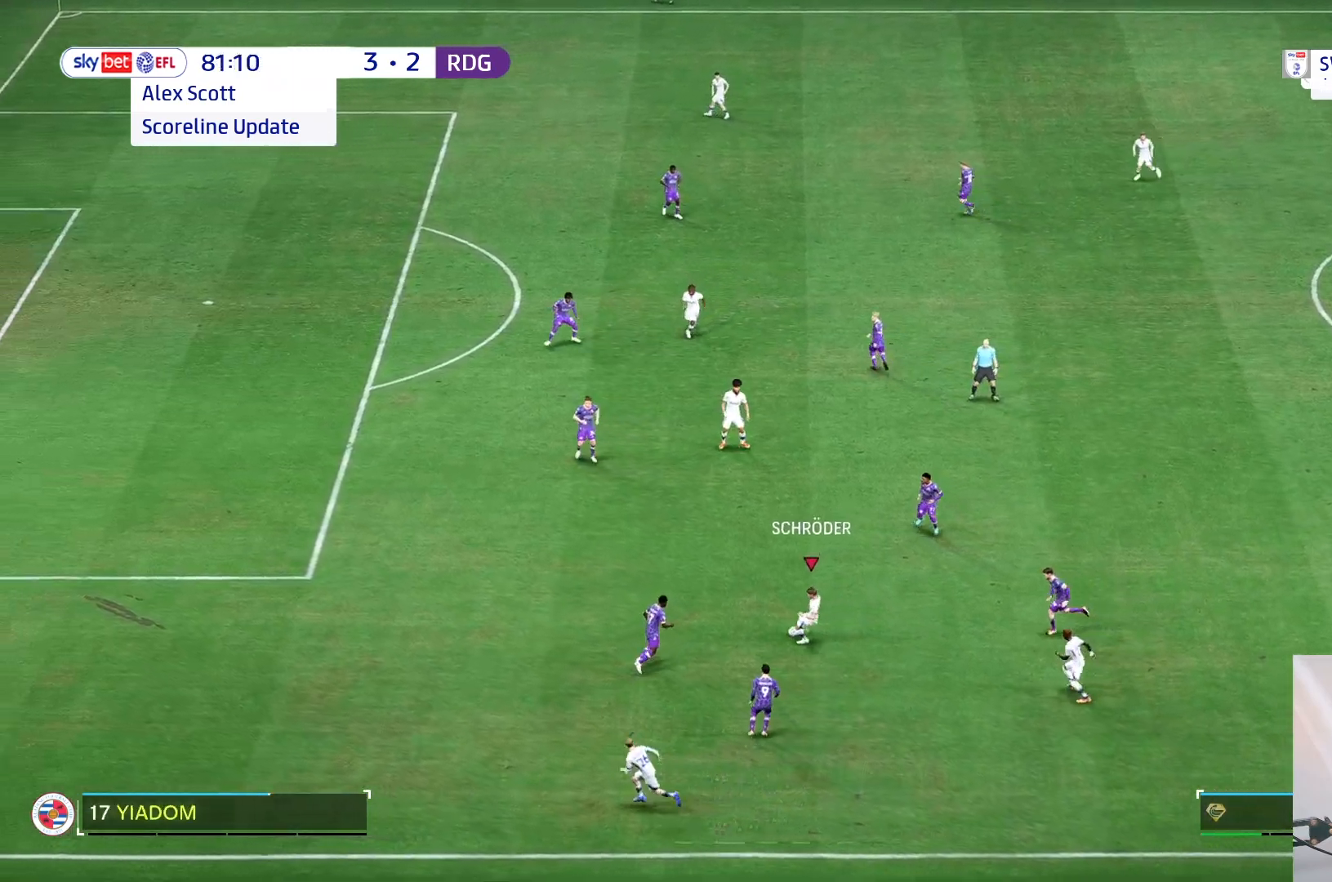
{"buttons": [], "left_stick": "up-left", "right_stick": "center", "events": [[33, "R2", "down"], [117, "R2", "up"], [217, "left_stick", "left"], [350, "left_stick", "up-left"]]}
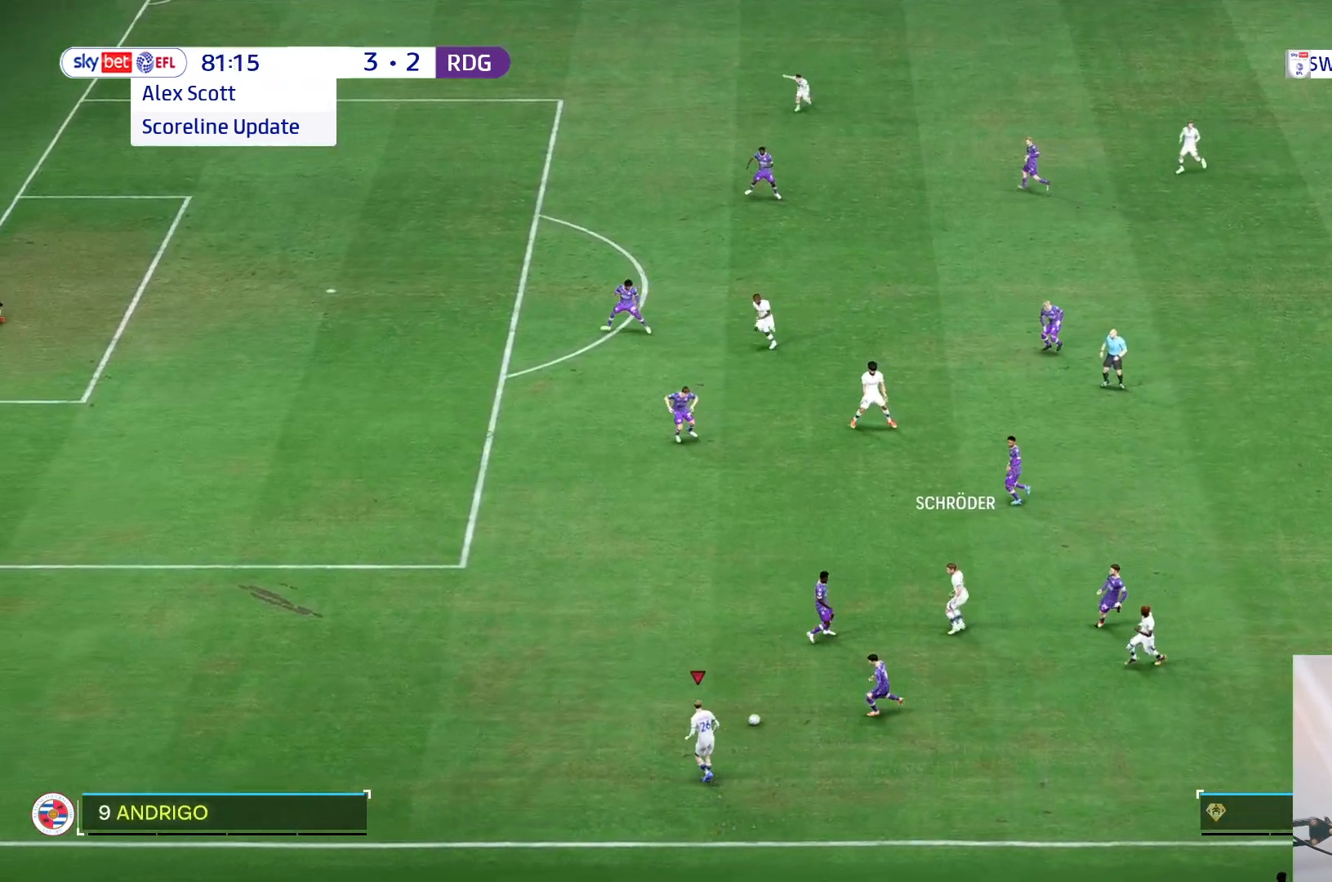
{"buttons": [], "left_stick": "up-left", "right_stick": "center", "events": []}
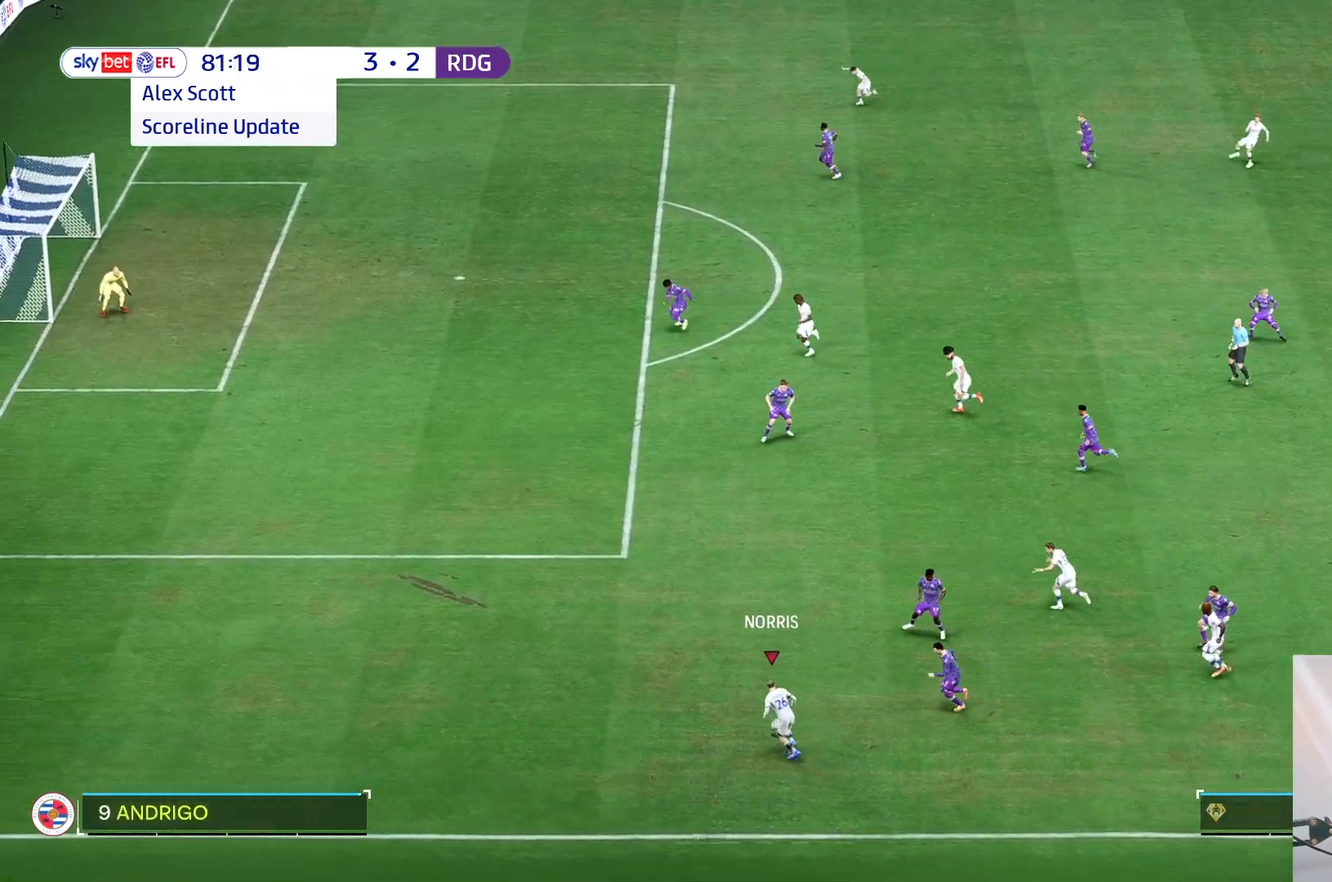
{"buttons": [], "left_stick": "up-left", "right_stick": "center", "events": []}
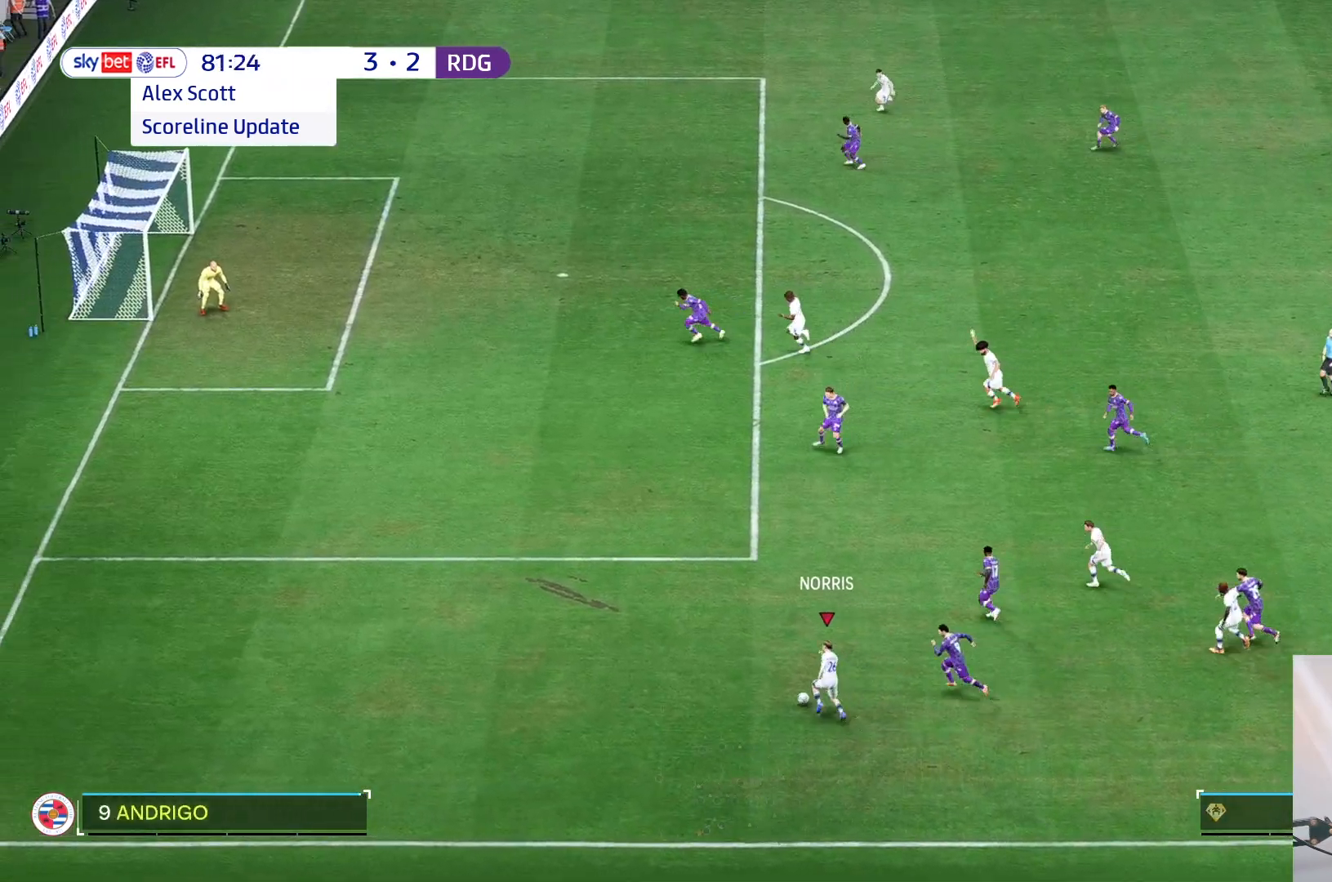
{"buttons": [], "left_stick": "up-left", "right_stick": "center", "events": []}
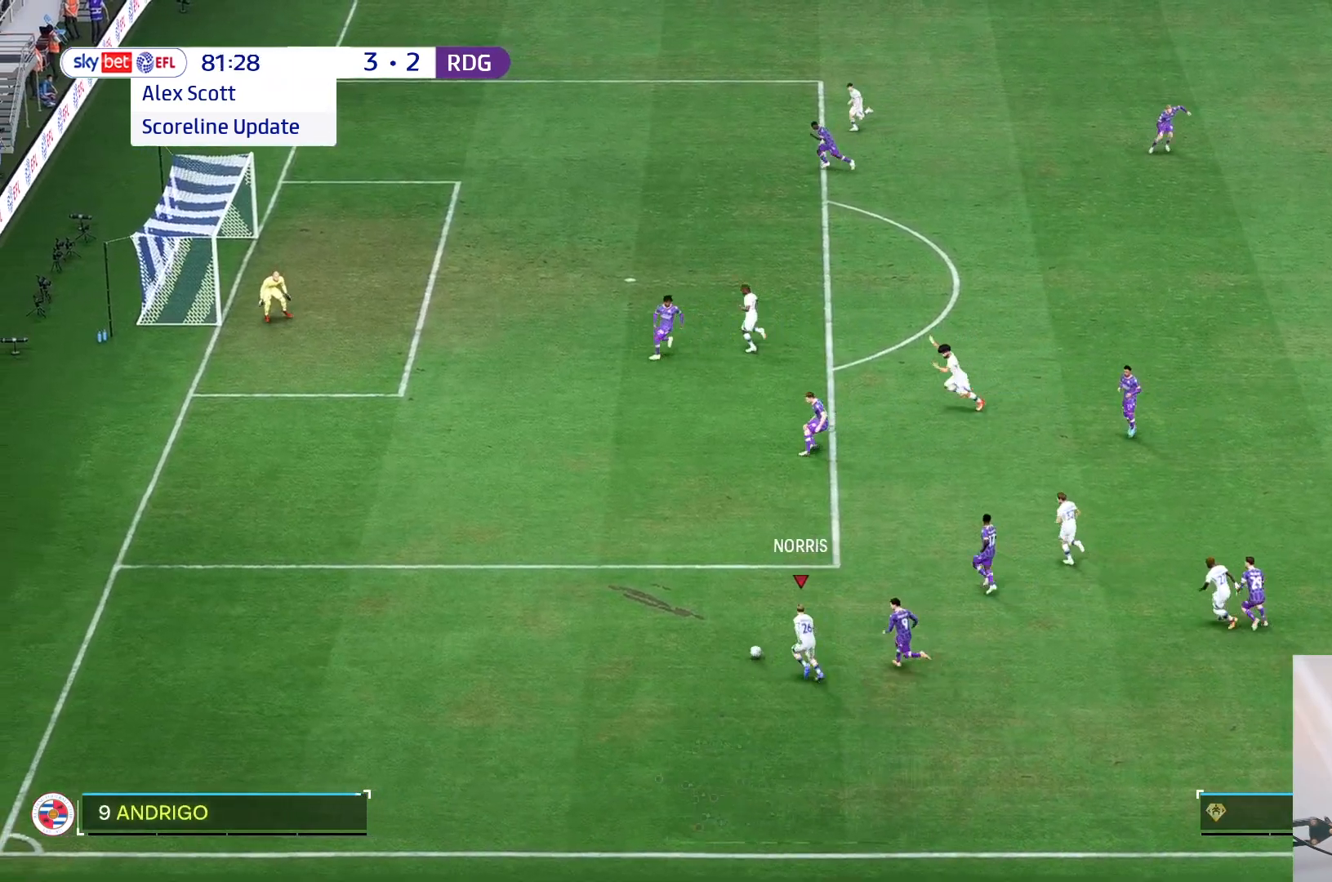
{"buttons": [], "left_stick": "up-left", "right_stick": "center", "events": []}
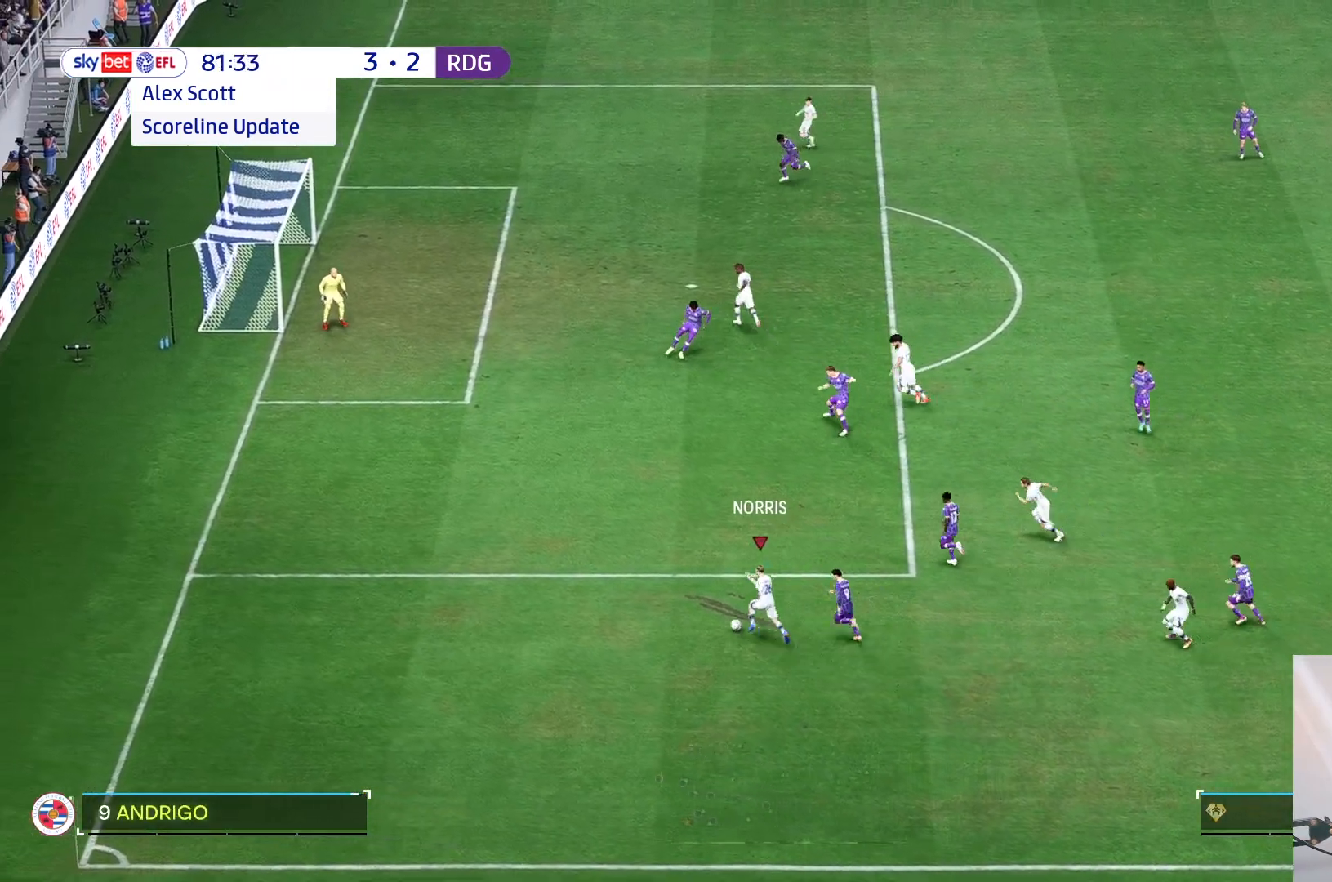
{"buttons": [], "left_stick": "up-left", "right_stick": "center", "events": []}
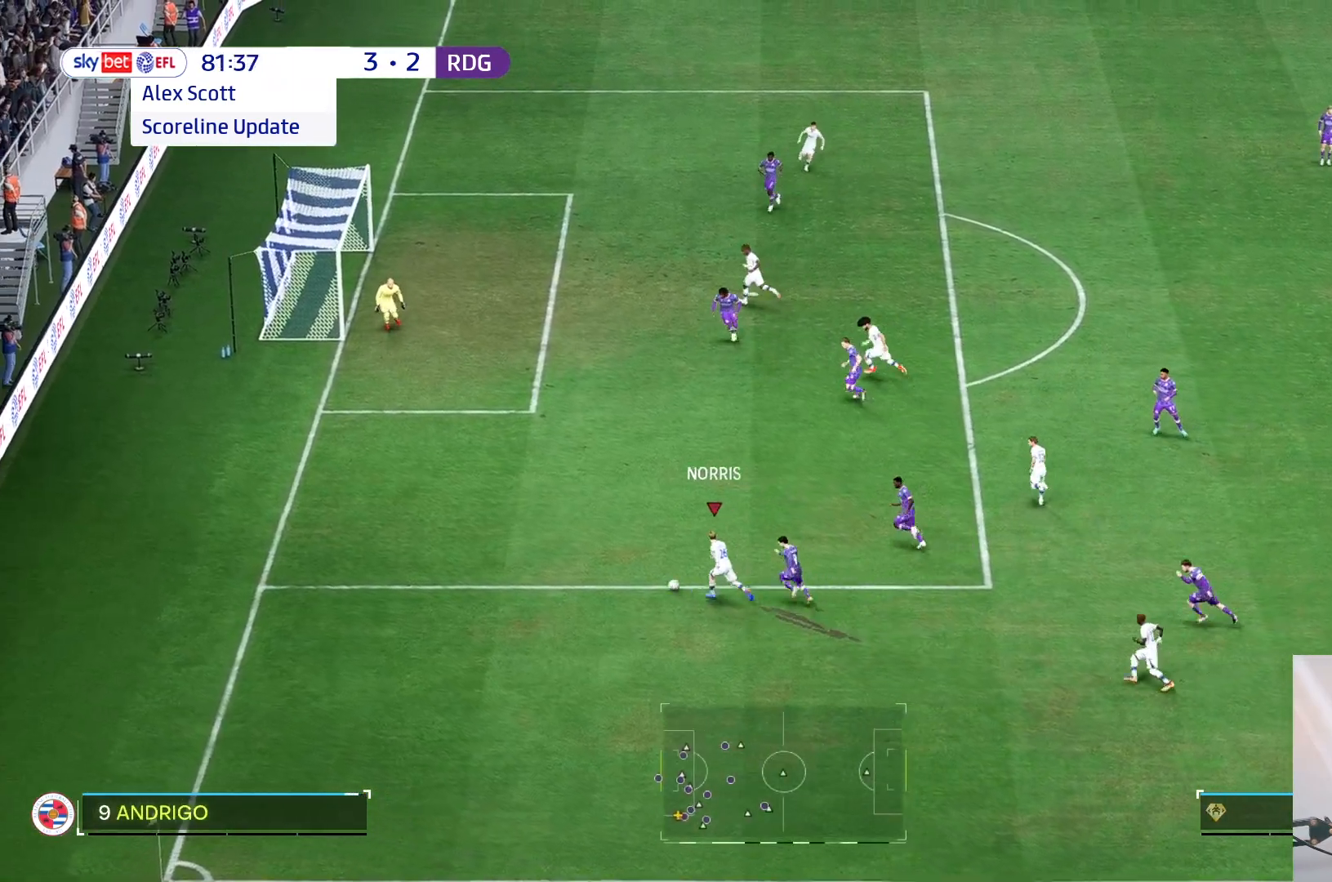
{"buttons": [], "left_stick": "center", "right_stick": "center", "events": [[117, "left_stick", "up"], [350, "left_stick", "center"]]}
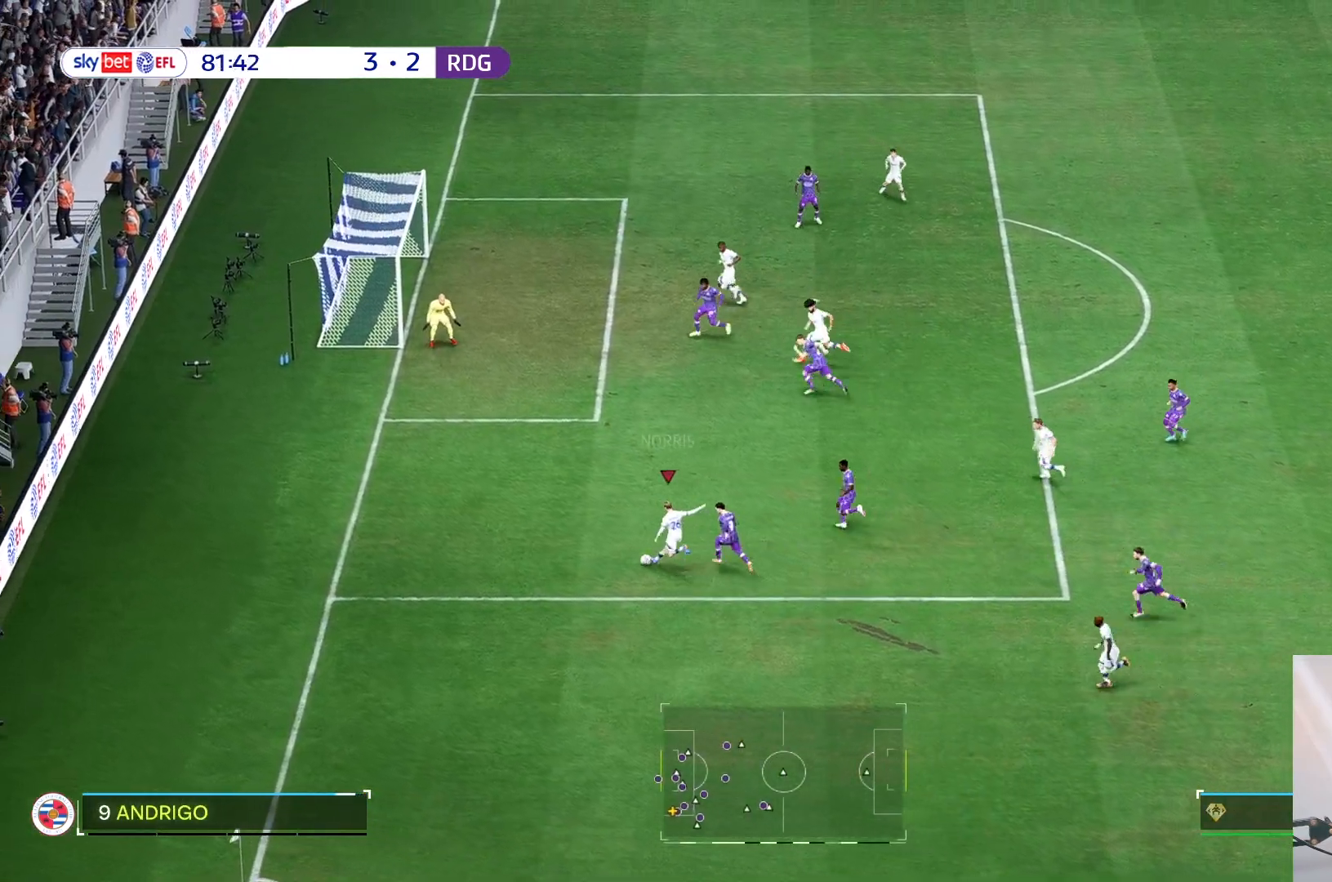
{"buttons": [], "left_stick": "center", "right_stick": "center", "events": []}
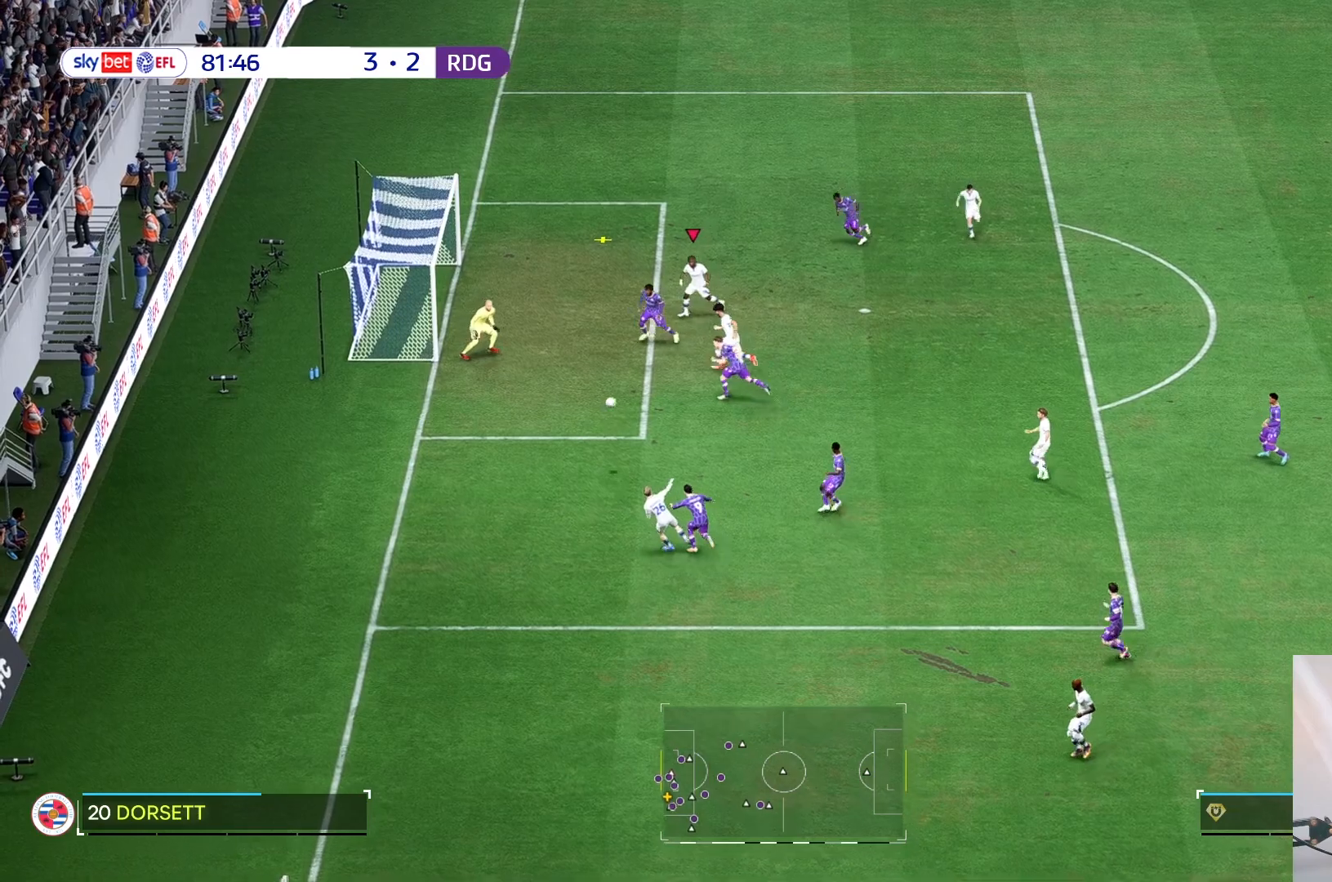
{"buttons": [], "left_stick": "center", "right_stick": "center", "events": [[233, "left_stick", "down-left"], [417, "left_stick", "center"]]}